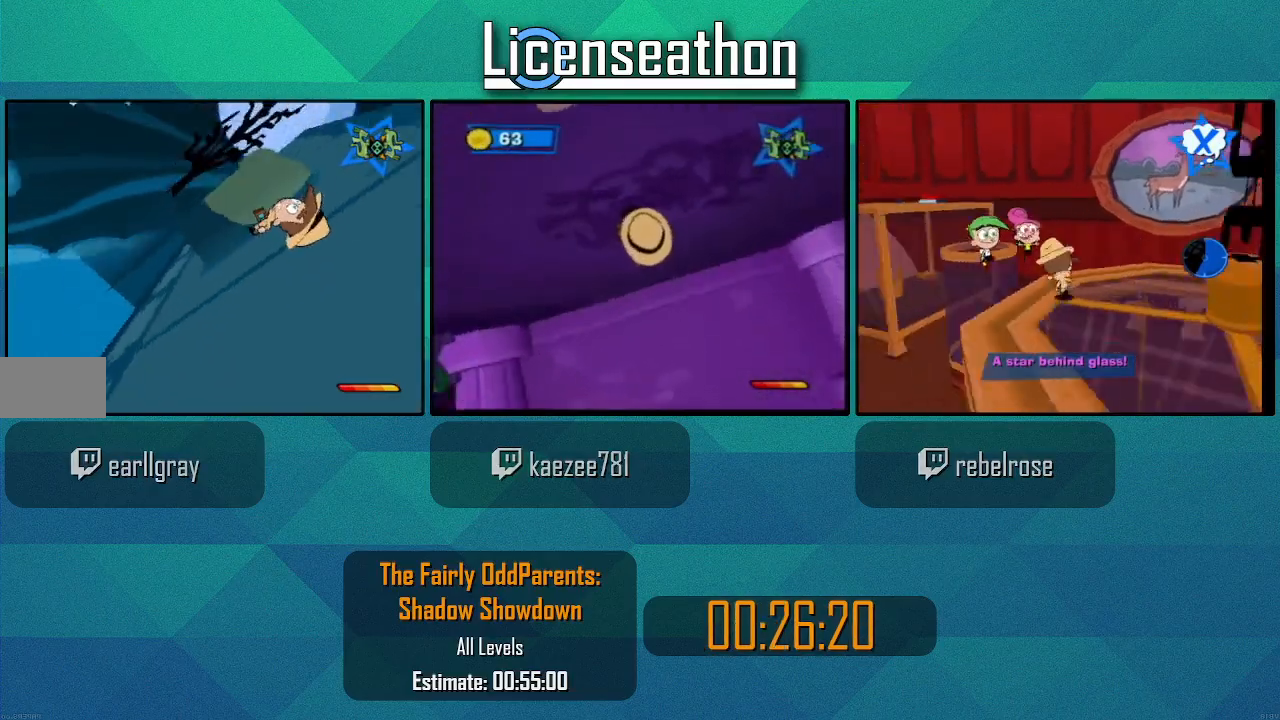
Gameplay with a controller (Nintendo layout); each line is a JSON object with the inputs held at the frame after it (dt_ms = milliseconds from this image to that frame). "events" lists button and stick changes between this image and that frame as [ms after this image, input, new state], when the widget could be followed in between. Not read: L3 R3.
{"dt_ms": 500, "buttons": [], "left_stick": "right", "right_stick": "center", "events": [[100, "left_stick", "right"]]}
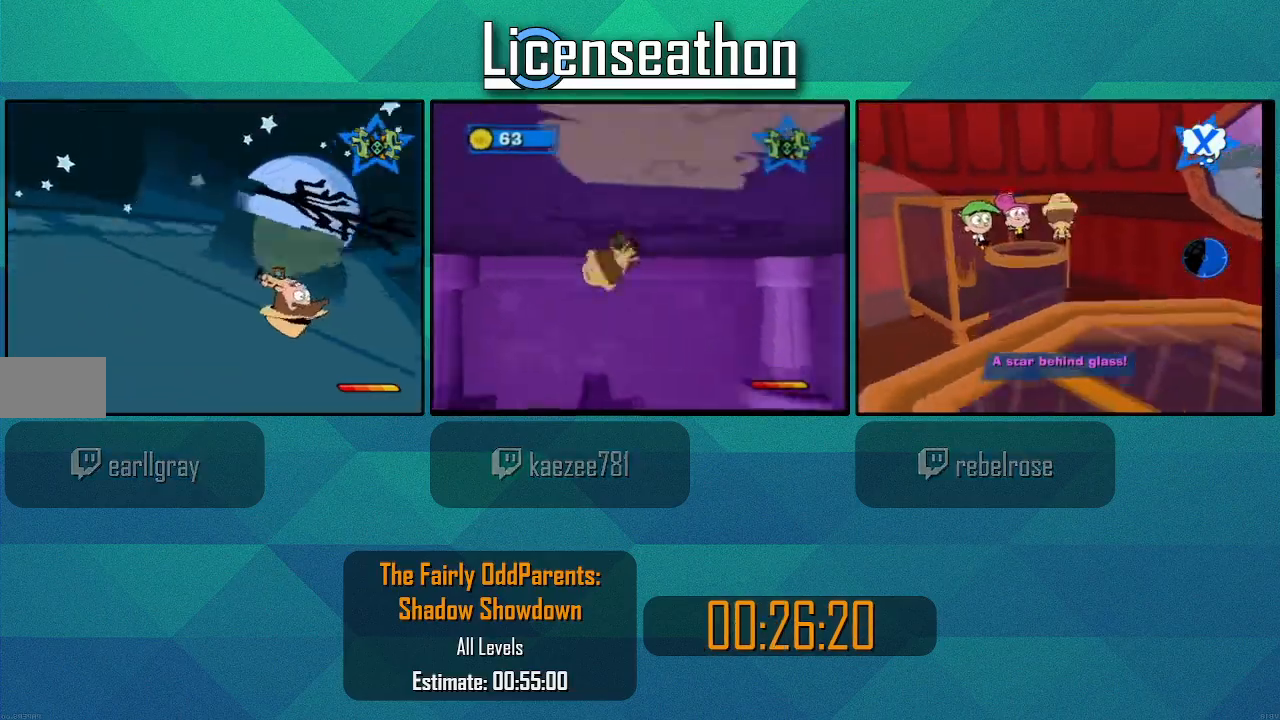
{"dt_ms": 500, "buttons": [], "left_stick": "right", "right_stick": "center", "events": []}
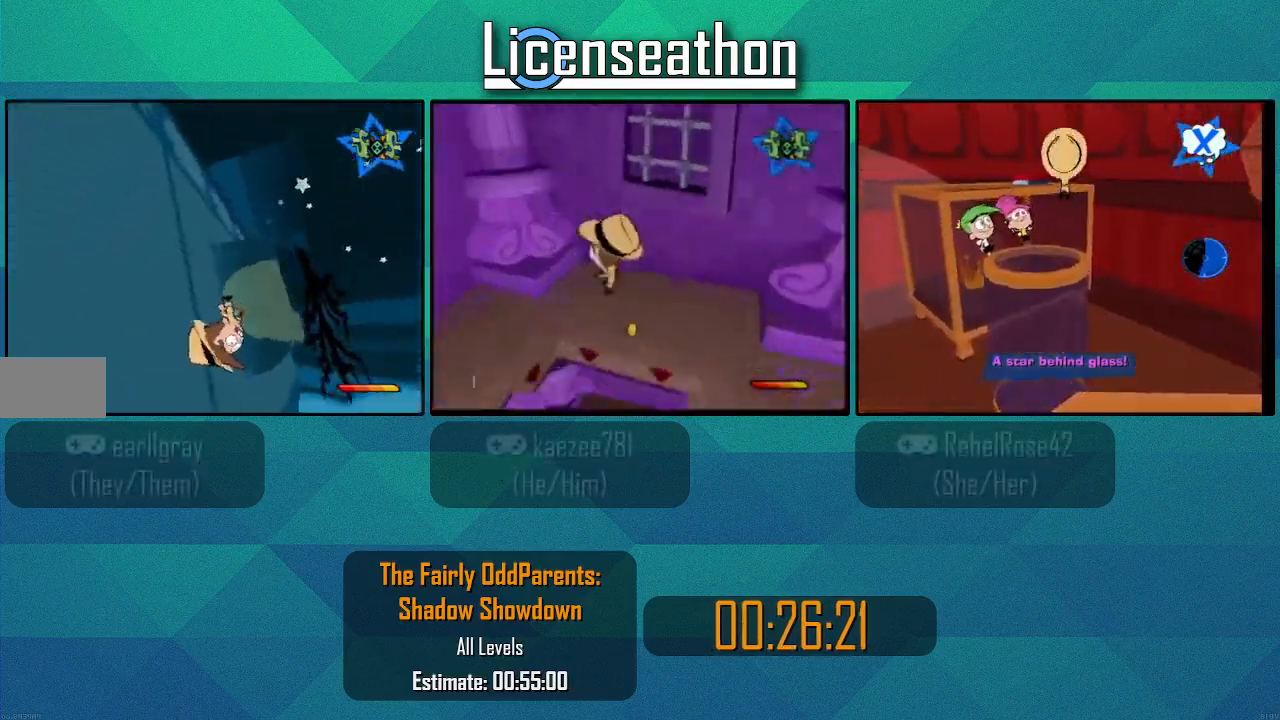
{"dt_ms": 500, "buttons": [], "left_stick": "right", "right_stick": "center", "events": []}
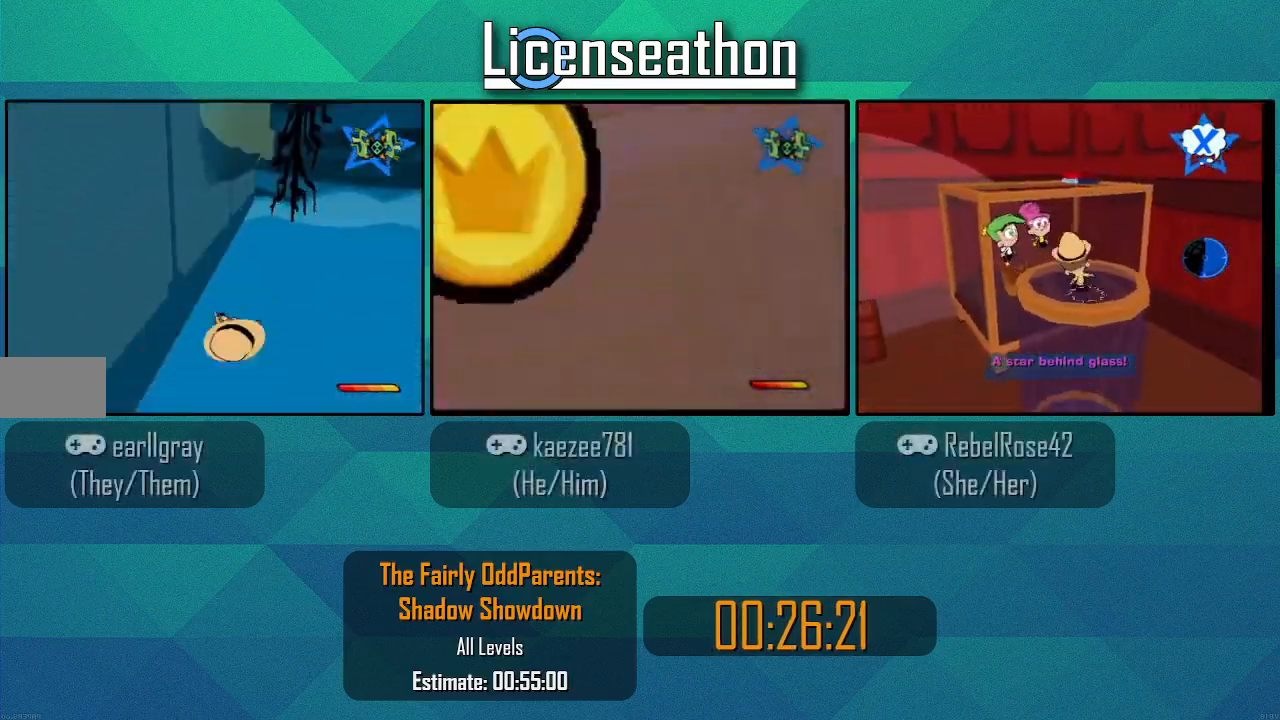
{"dt_ms": 500, "buttons": [], "left_stick": "up-right", "right_stick": "center", "events": [[417, "left_stick", "up-right"]]}
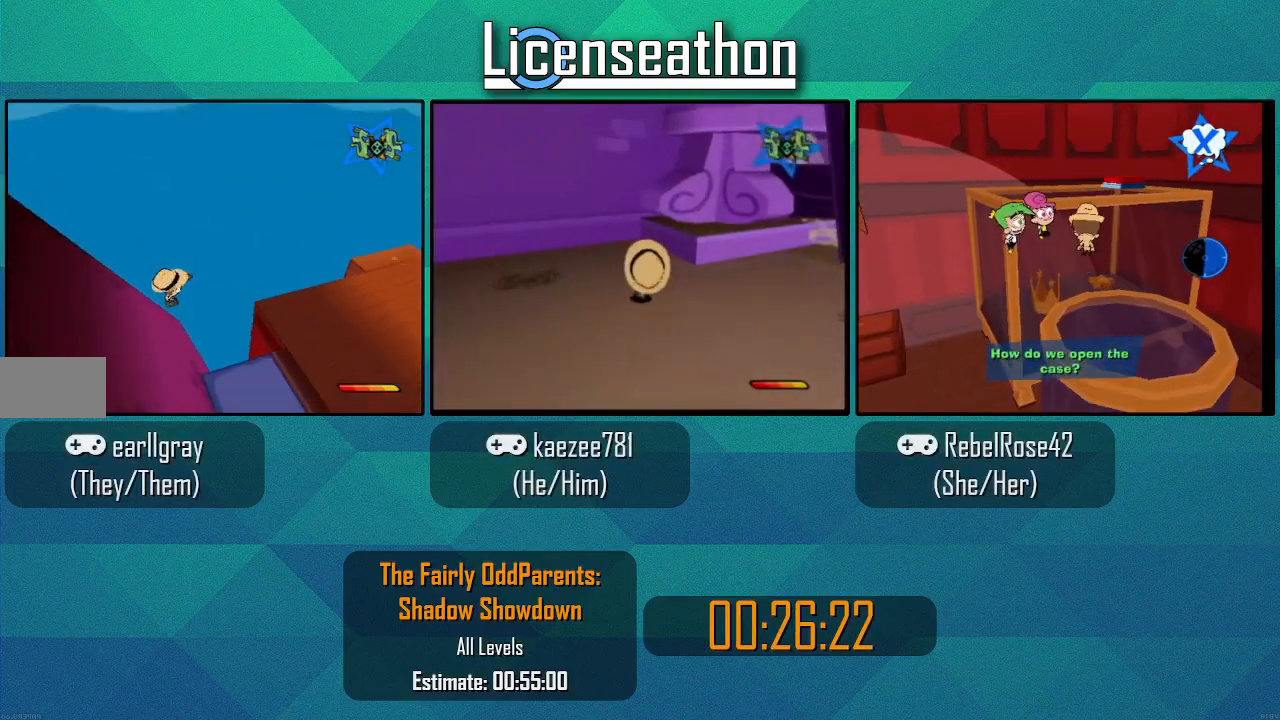
{"dt_ms": 1000, "buttons": [], "left_stick": "up-right", "right_stick": "left"}
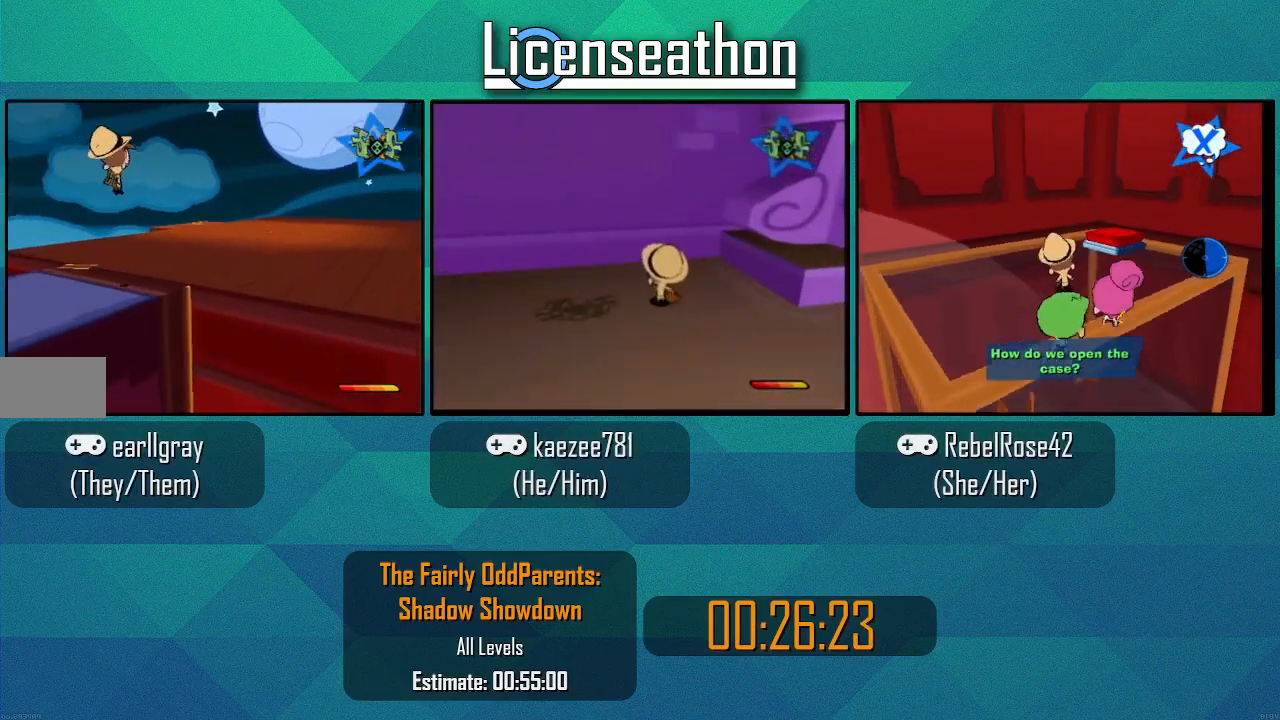
{"dt_ms": 500, "buttons": [], "left_stick": "up-right", "right_stick": "center", "events": [[450, "right_stick", "center"]]}
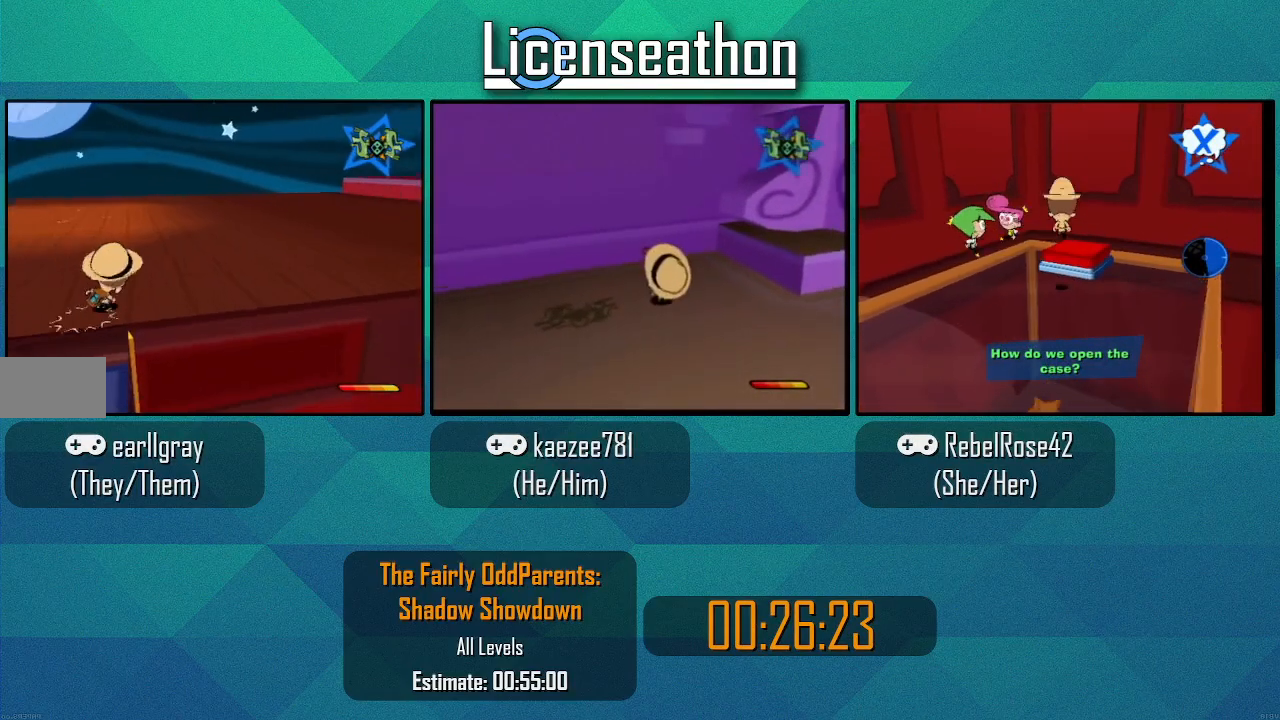
{"dt_ms": 500, "buttons": ["X"], "left_stick": "up-right", "right_stick": "center", "events": [[17, "X", "down"]]}